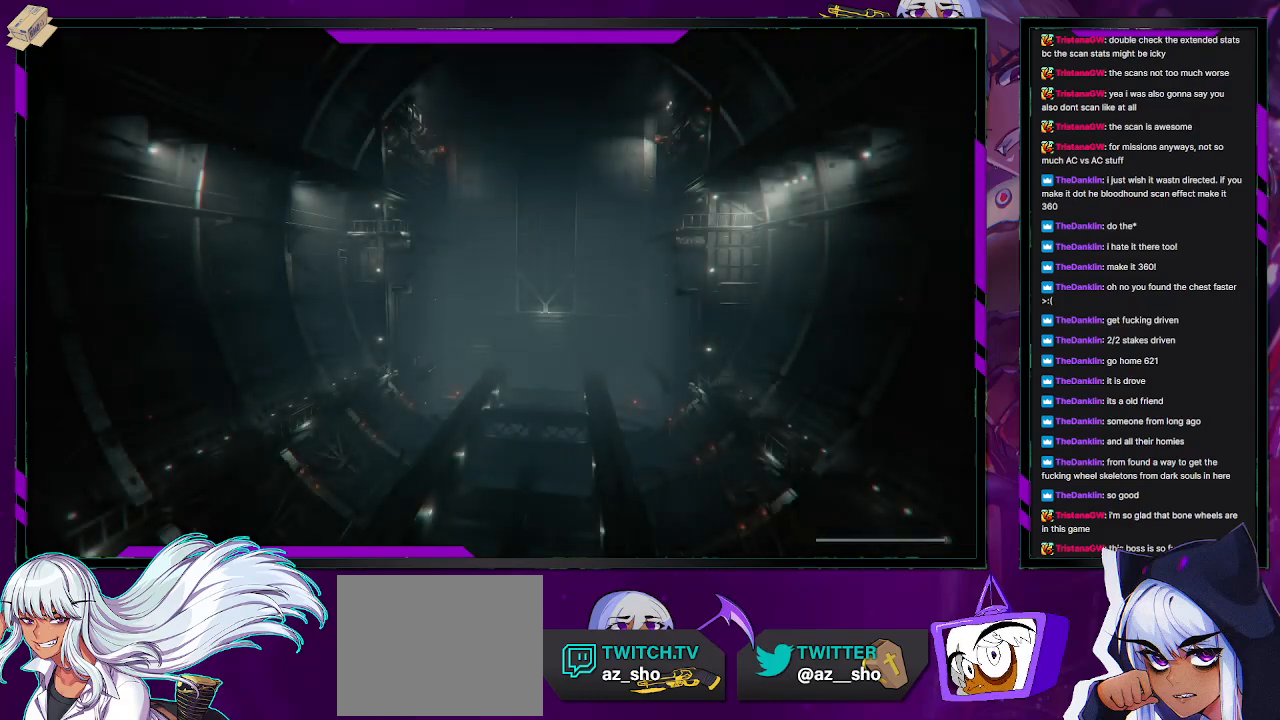
Gameplay with a controller (Xbox layout); each line is a JSON object with the inputs held at the frame after it. "events" lists button and stick changes between this image and that frame as [ms after this image, input, new state], when the widget could be followed in between.
{"buttons": [], "left_stick": "up-left", "right_stick": "center", "events": [[150, "left_stick", "up-left"]]}
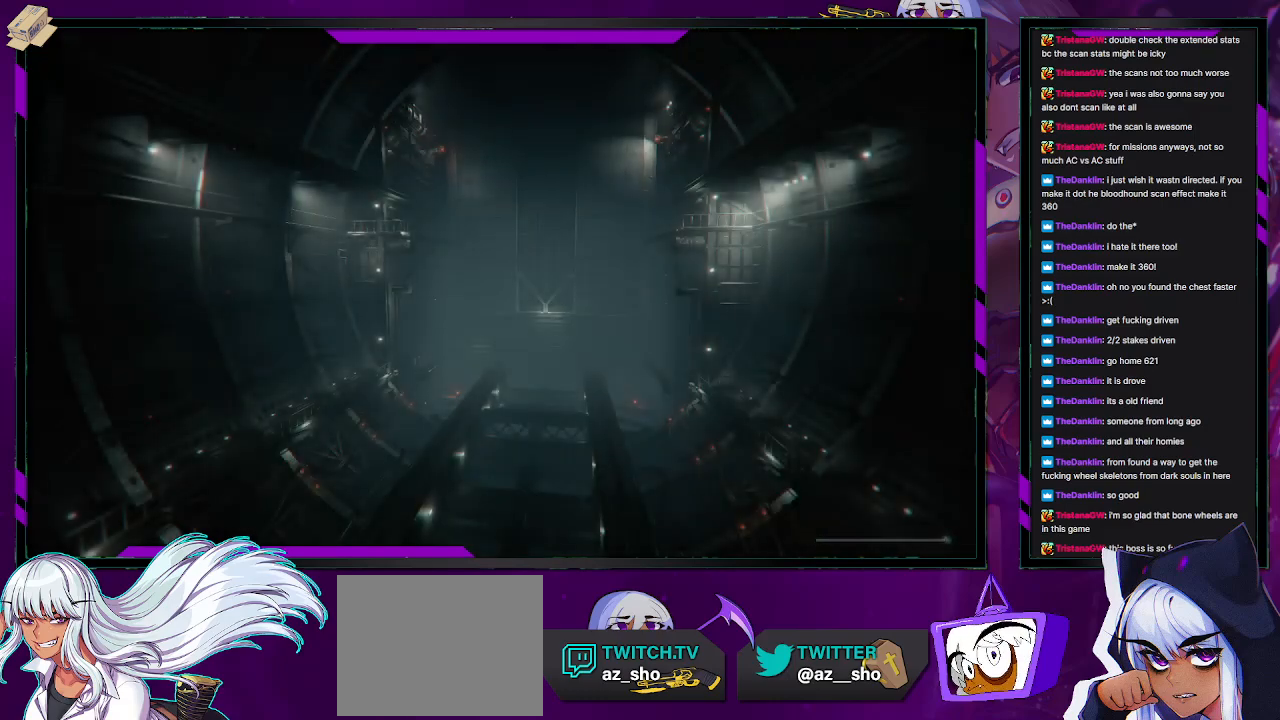
{"buttons": [], "left_stick": "up-left", "right_stick": "center", "events": [[167, "left_stick", "center"], [450, "left_stick", "up-left"]]}
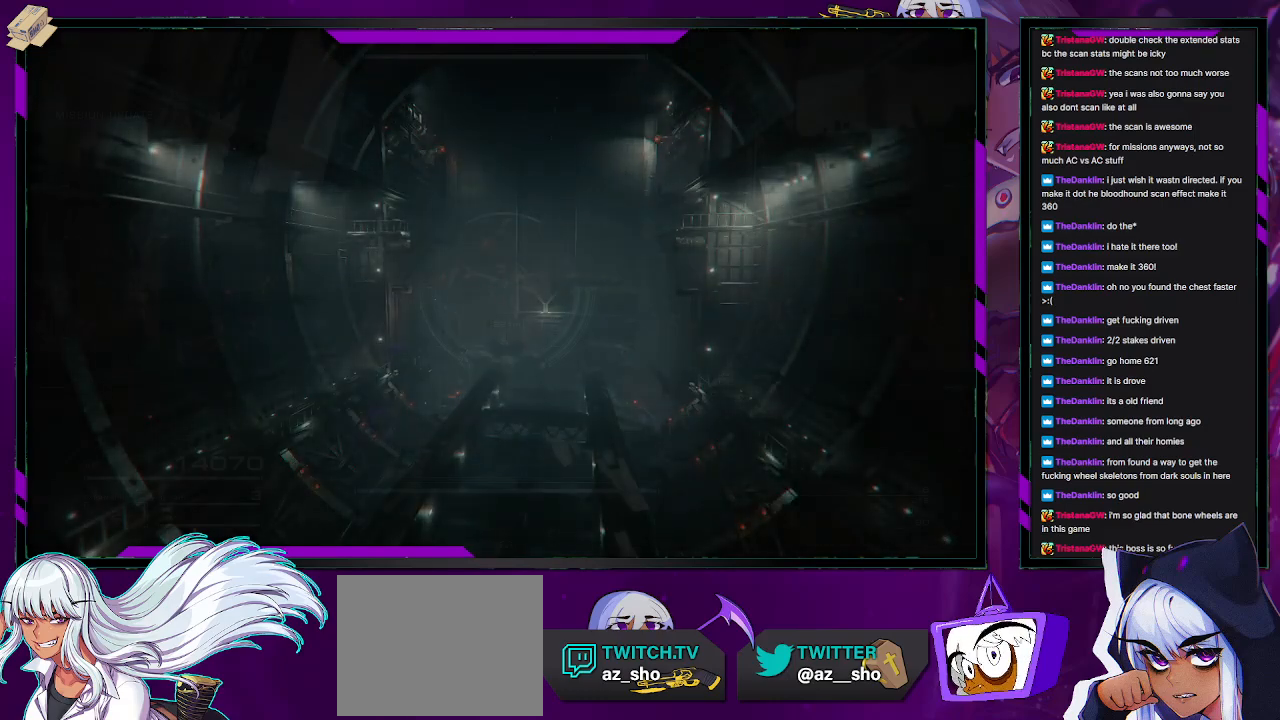
{"buttons": [], "left_stick": "up-left", "right_stick": "center", "events": []}
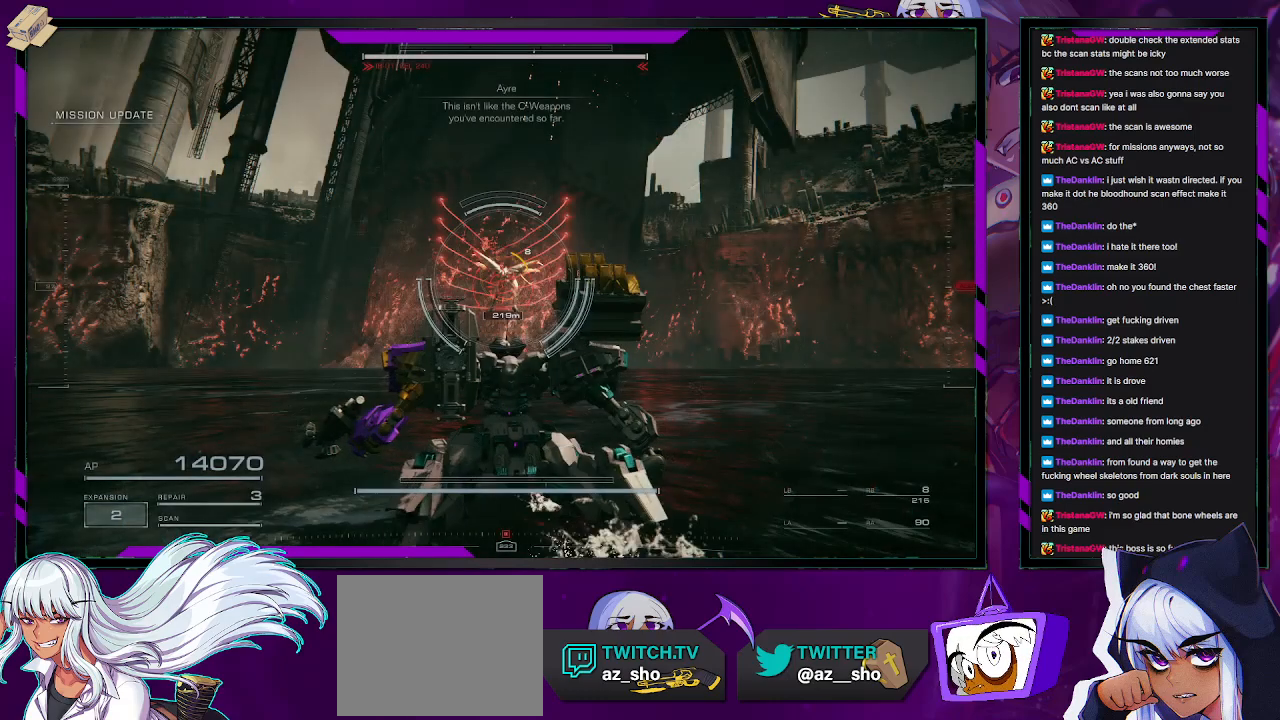
{"buttons": [], "left_stick": "left", "right_stick": "up", "events": [[133, "left_stick", "left"], [483, "right_stick", "up"]]}
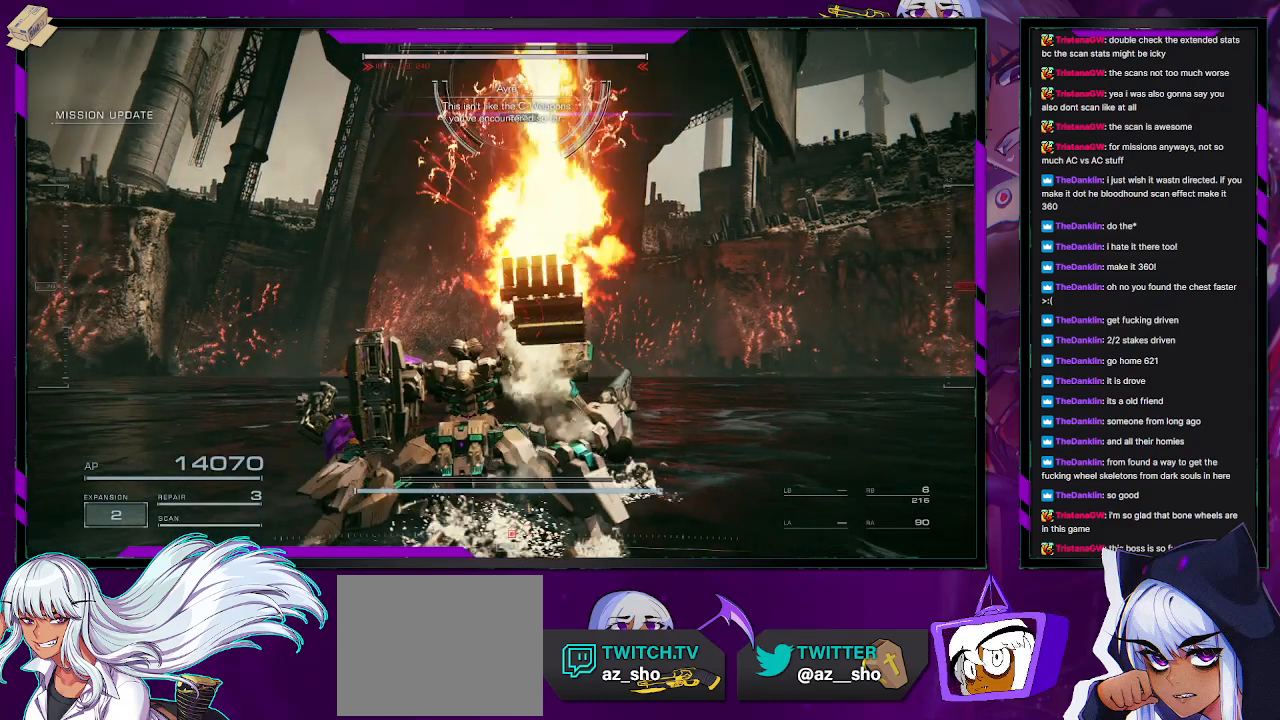
{"buttons": ["X"], "left_stick": "down-left", "right_stick": "center", "events": [[183, "right_stick", "center"], [300, "left_stick", "down-left"], [417, "X", "down"]]}
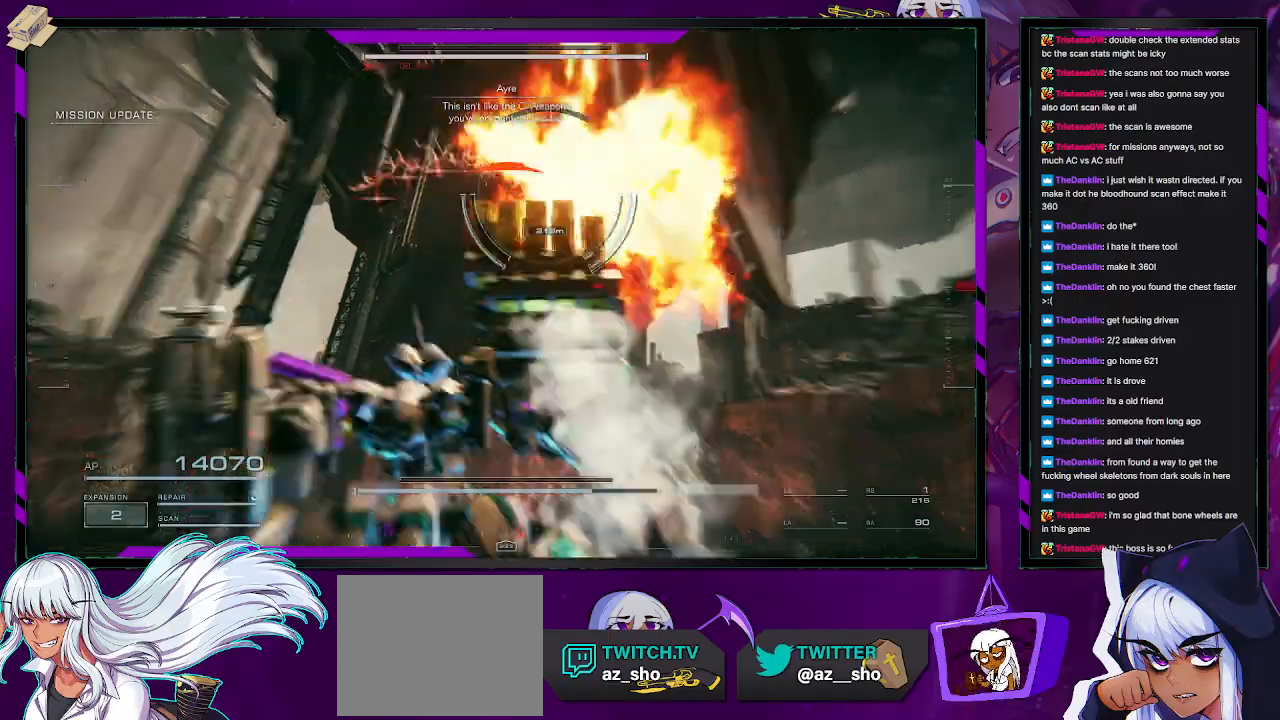
{"buttons": ["A"], "left_stick": "left", "right_stick": "center", "events": [[67, "X", "up"], [267, "A", "down"], [383, "left_stick", "left"]]}
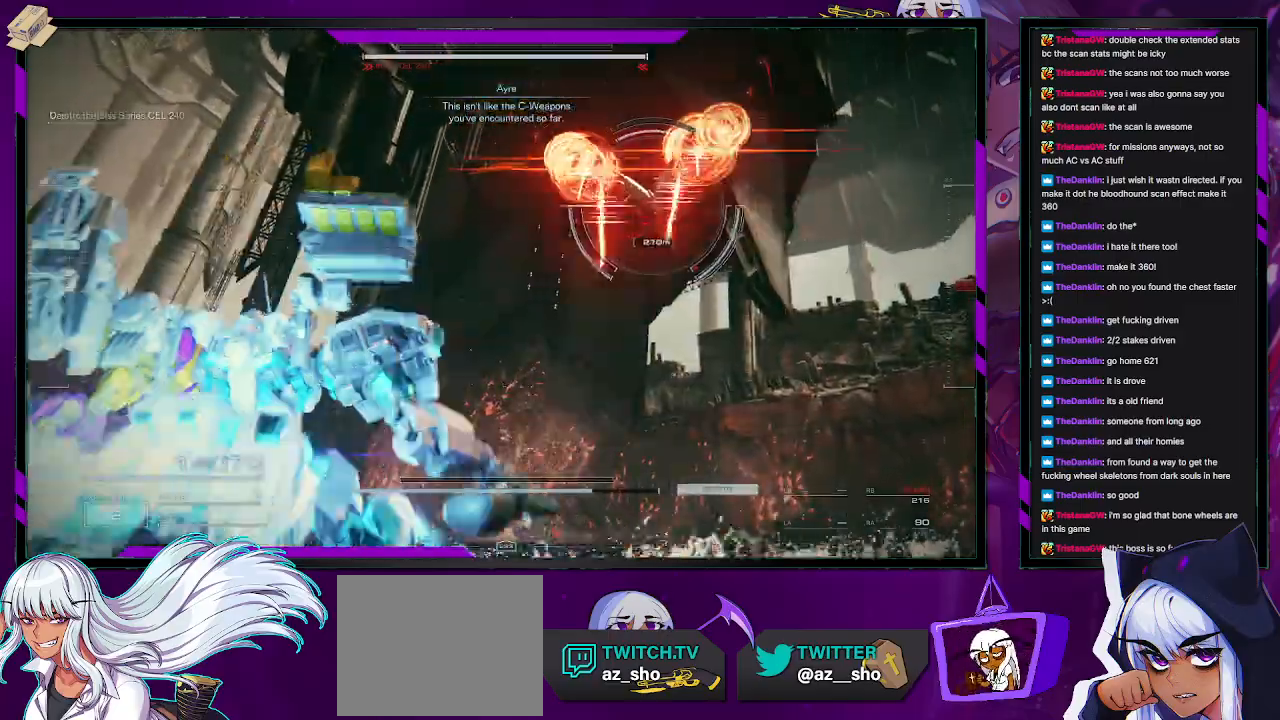
{"buttons": ["A"], "left_stick": "left", "right_stick": "center", "events": []}
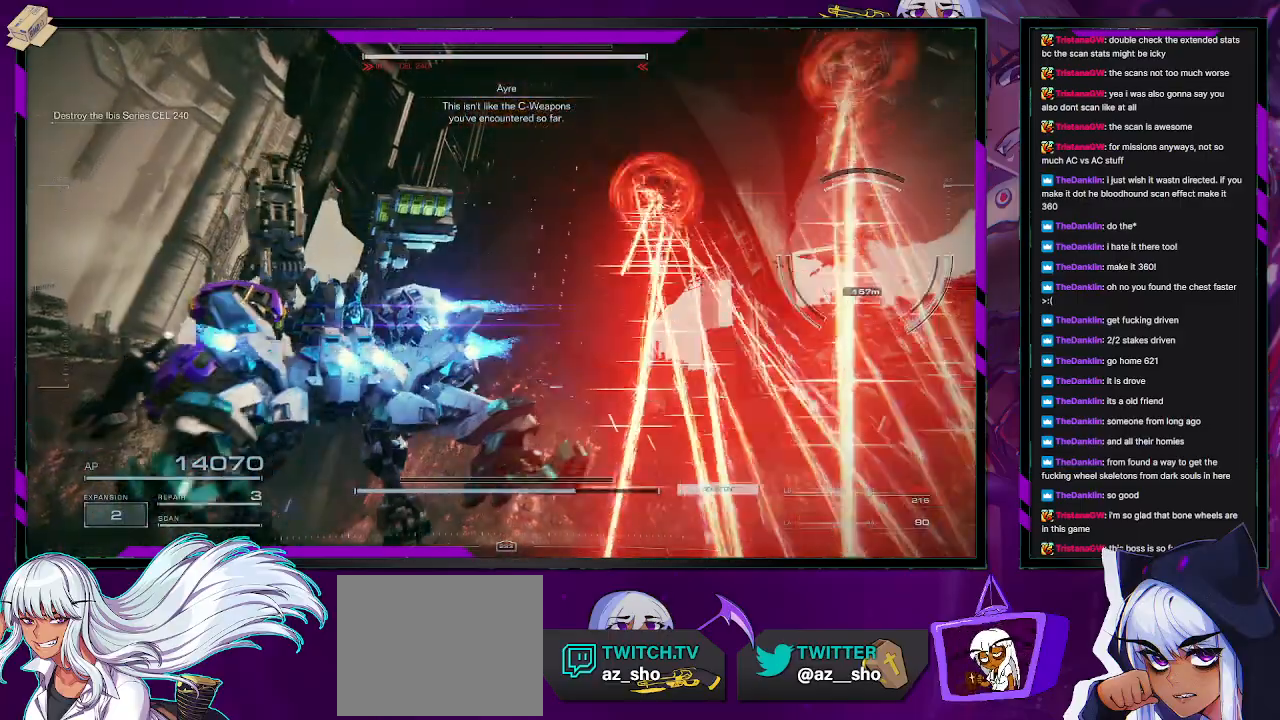
{"buttons": [], "left_stick": "right", "right_stick": "center", "events": [[133, "left_stick", "up-left"], [333, "A", "up"], [383, "left_stick", "up-right"], [400, "A", "down"], [467, "A", "up"], [500, "left_stick", "right"]]}
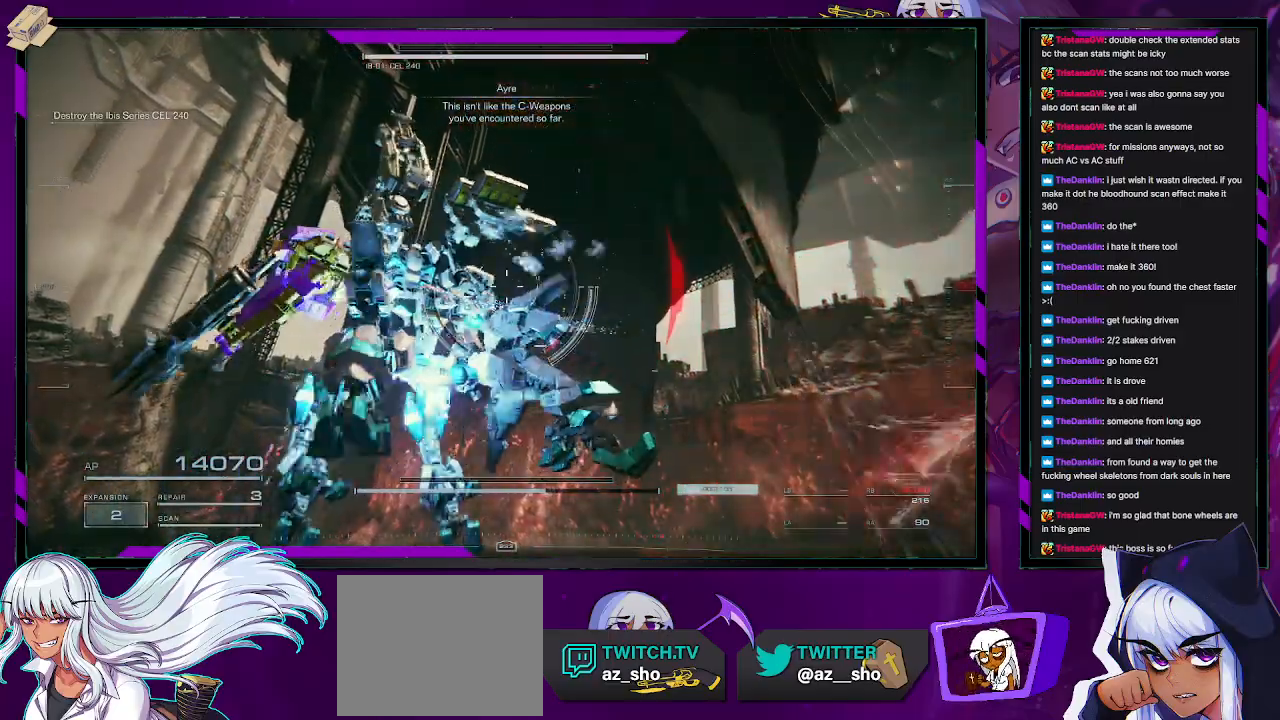
{"buttons": [], "left_stick": "right", "right_stick": "center", "events": [[150, "right_stick", "down-right"], [467, "right_stick", "center"]]}
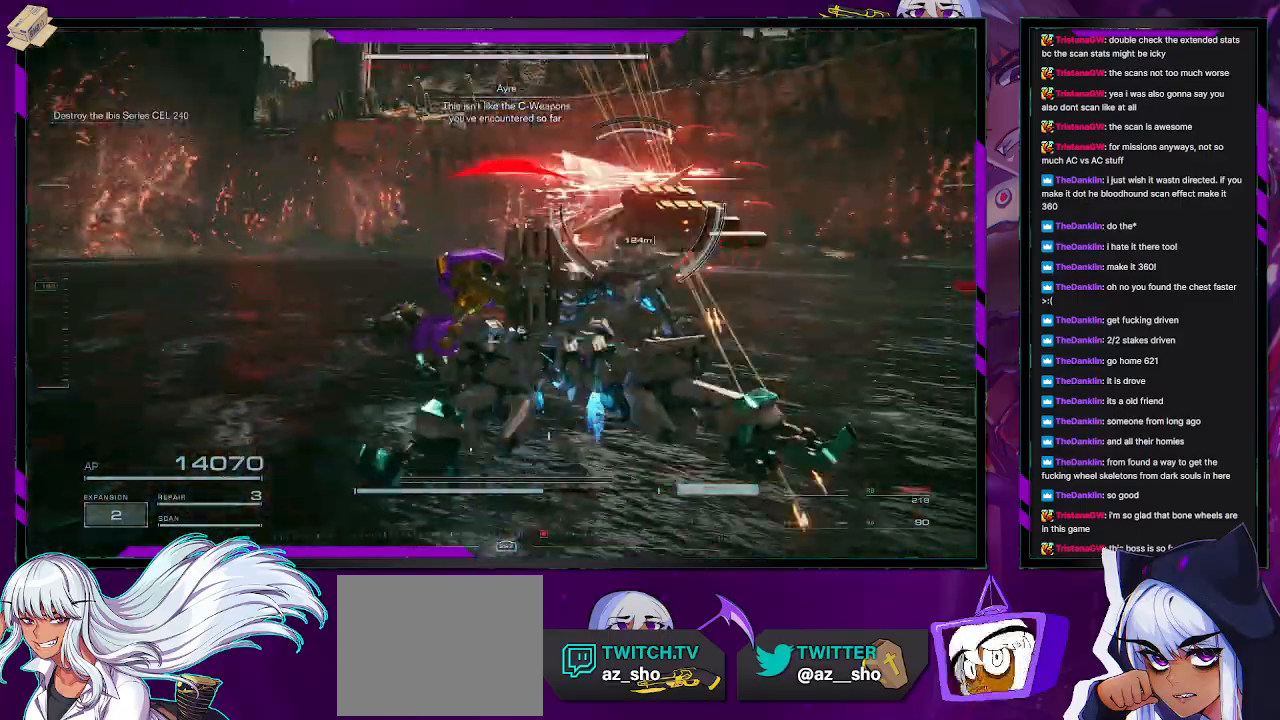
{"buttons": [], "left_stick": "right", "right_stick": "left", "events": [[317, "R2", "down"], [417, "R2", "up"], [467, "right_stick", "left"]]}
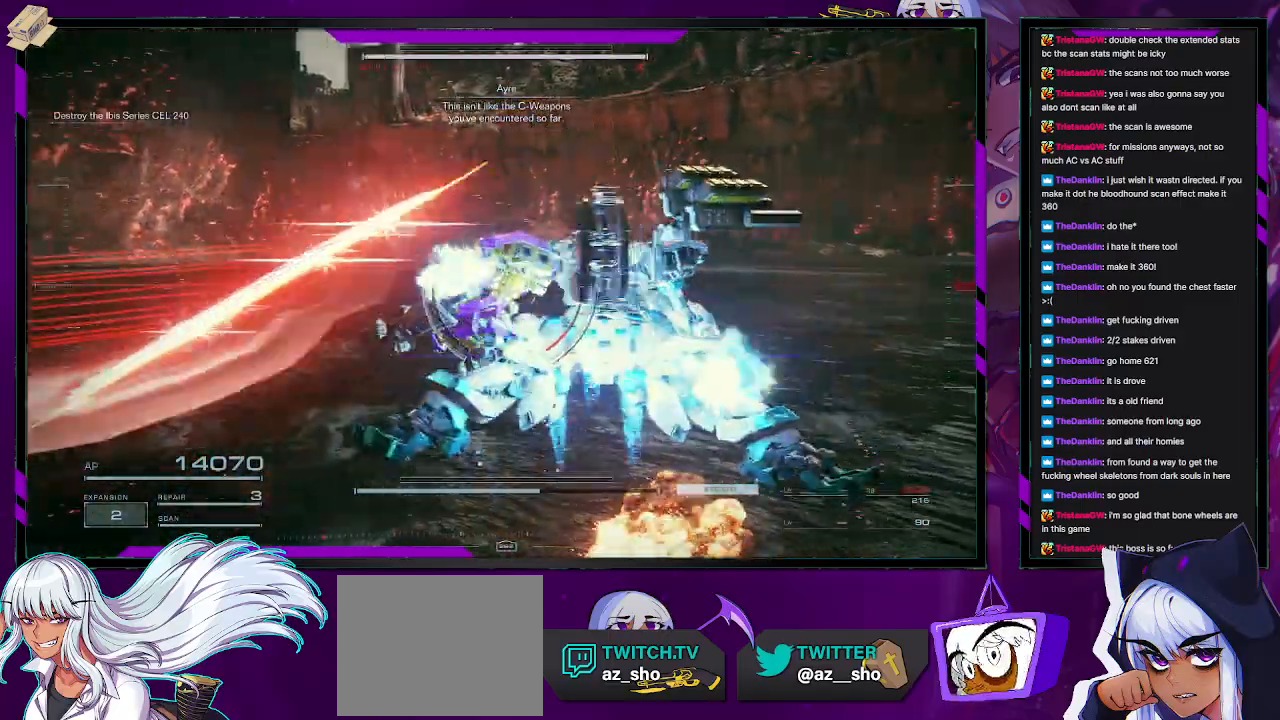
{"buttons": [], "left_stick": "down-left", "right_stick": "left", "events": [[17, "R2", "down"], [117, "R2", "up"], [450, "left_stick", "down-left"]]}
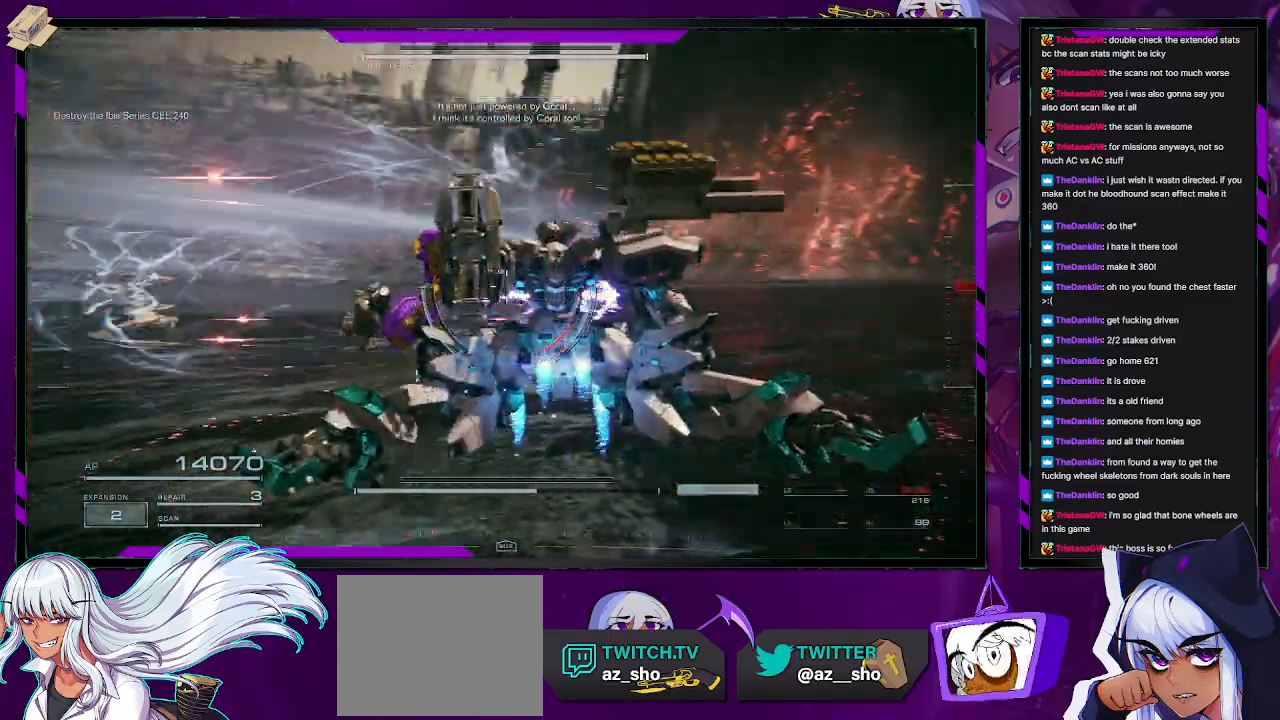
{"buttons": ["R2"], "left_stick": "up-left", "right_stick": "right", "events": [[83, "left_stick", "left"], [300, "R2", "down"], [300, "left_stick", "up-left"], [400, "R2", "up"], [467, "right_stick", "right"], [500, "R2", "down"]]}
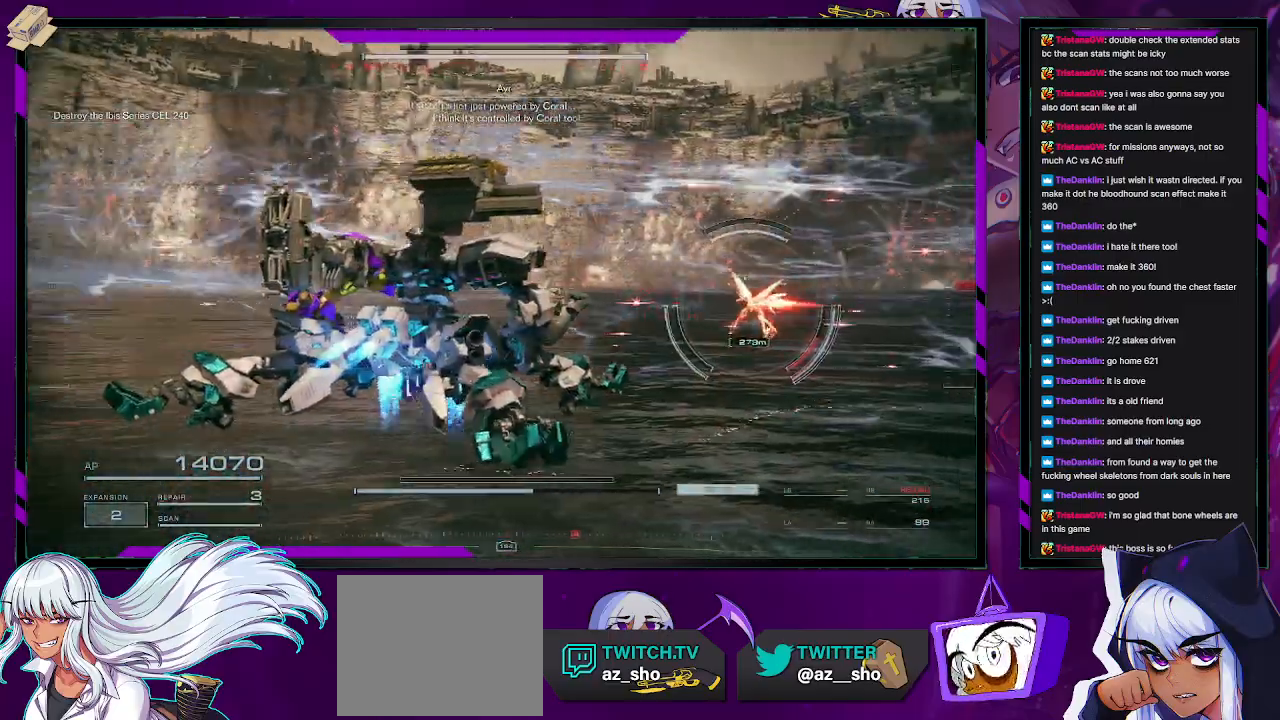
{"buttons": [], "left_stick": "up", "right_stick": "center", "events": [[100, "R2", "up"], [117, "right_stick", "center"], [150, "left_stick", "up"], [183, "R2", "down"], [283, "R2", "up"], [383, "R2", "down"], [483, "R2", "up"]]}
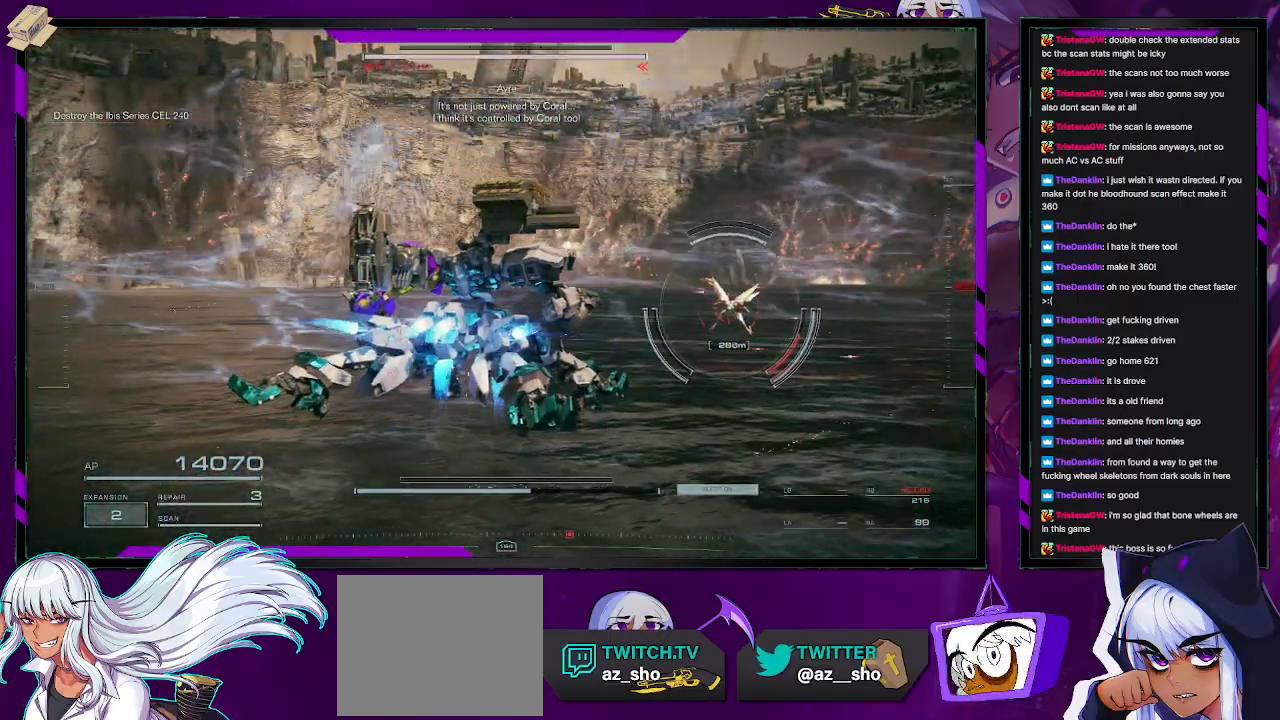
{"buttons": [], "left_stick": "up-left", "right_stick": "center", "events": [[67, "R2", "down"], [100, "left_stick", "up-right"], [167, "R2", "up"], [217, "left_stick", "up"], [350, "left_stick", "up-left"]]}
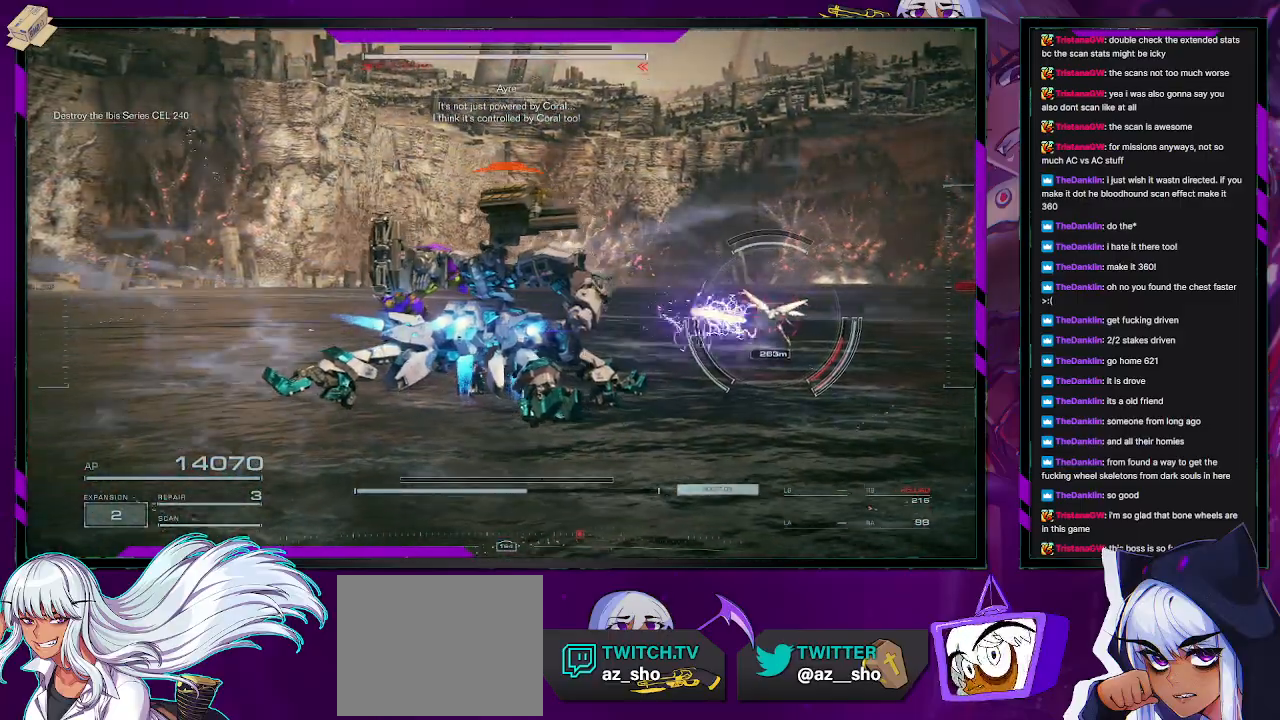
{"buttons": [], "left_stick": "up-right", "right_stick": "down-right", "events": [[117, "left_stick", "up"], [283, "left_stick", "up-right"], [483, "right_stick", "down-right"]]}
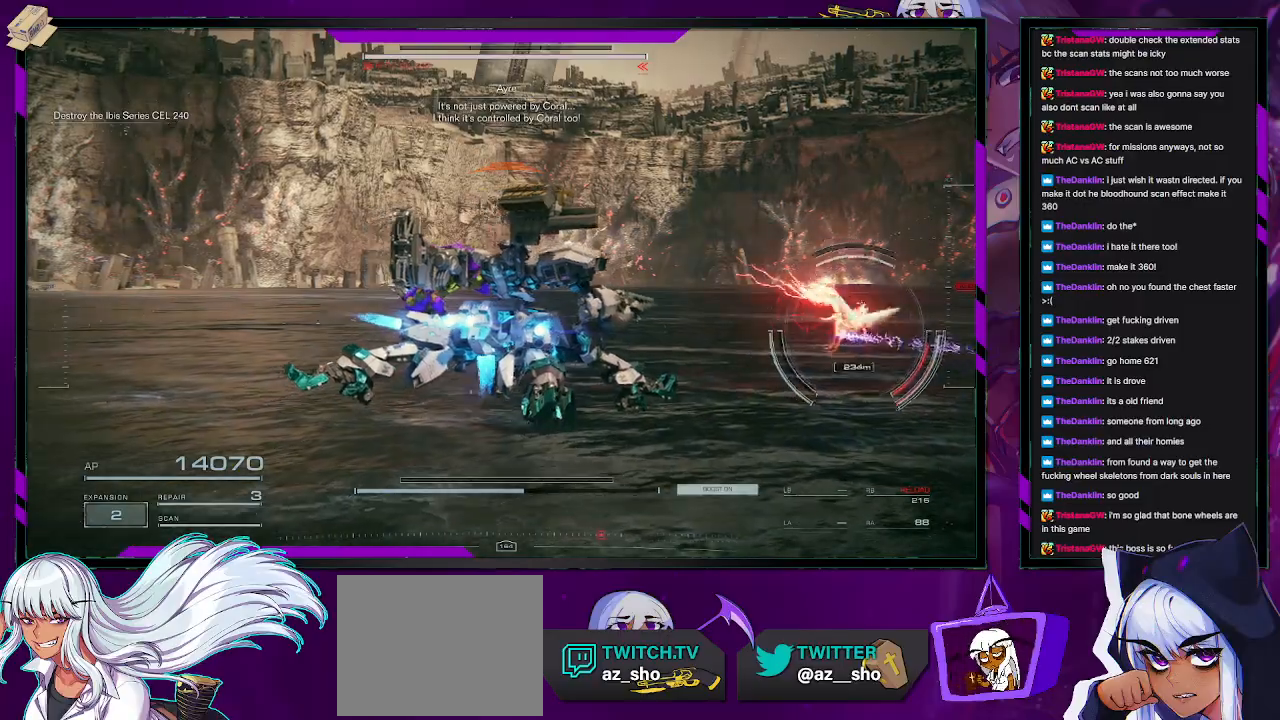
{"buttons": [], "left_stick": "right", "right_stick": "down-right", "events": [[217, "right_stick", "center"], [233, "R2", "down"], [317, "R2", "up"], [367, "left_stick", "right"], [367, "right_stick", "down-right"]]}
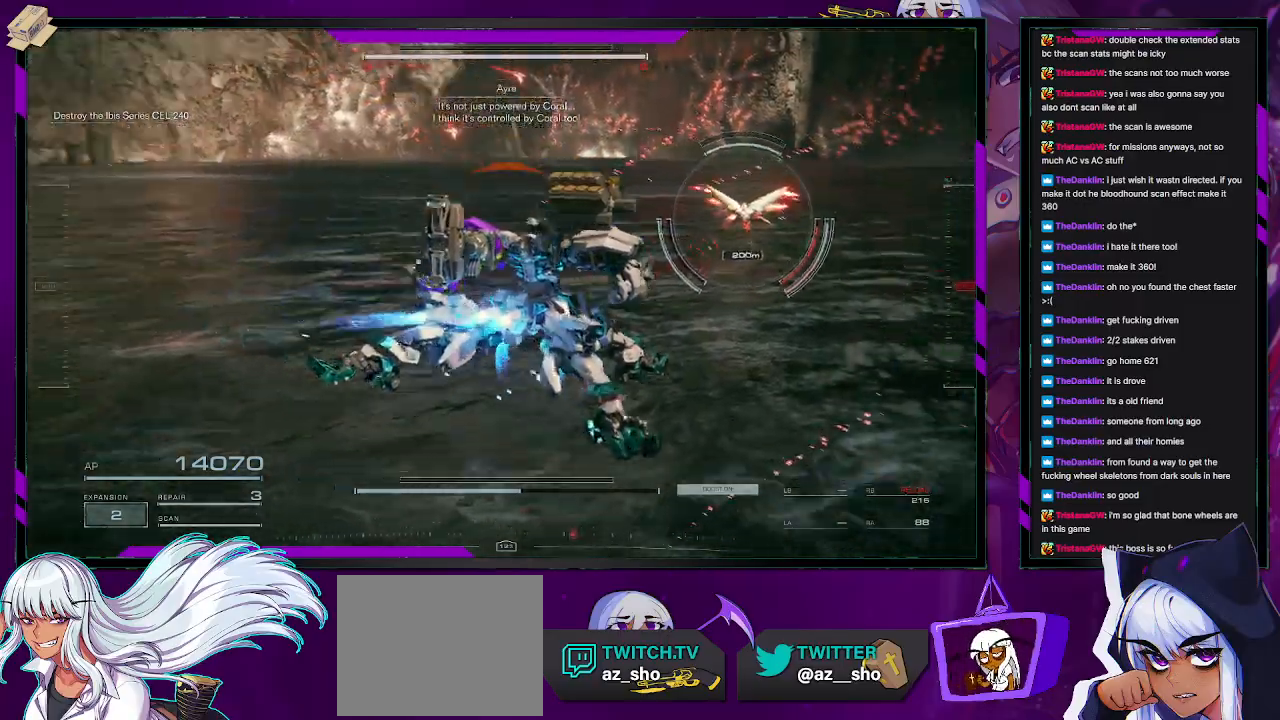
{"buttons": ["L1"], "left_stick": "up-right", "right_stick": "center", "events": [[83, "right_stick", "center"], [233, "left_stick", "up-right"], [333, "L1", "down"]]}
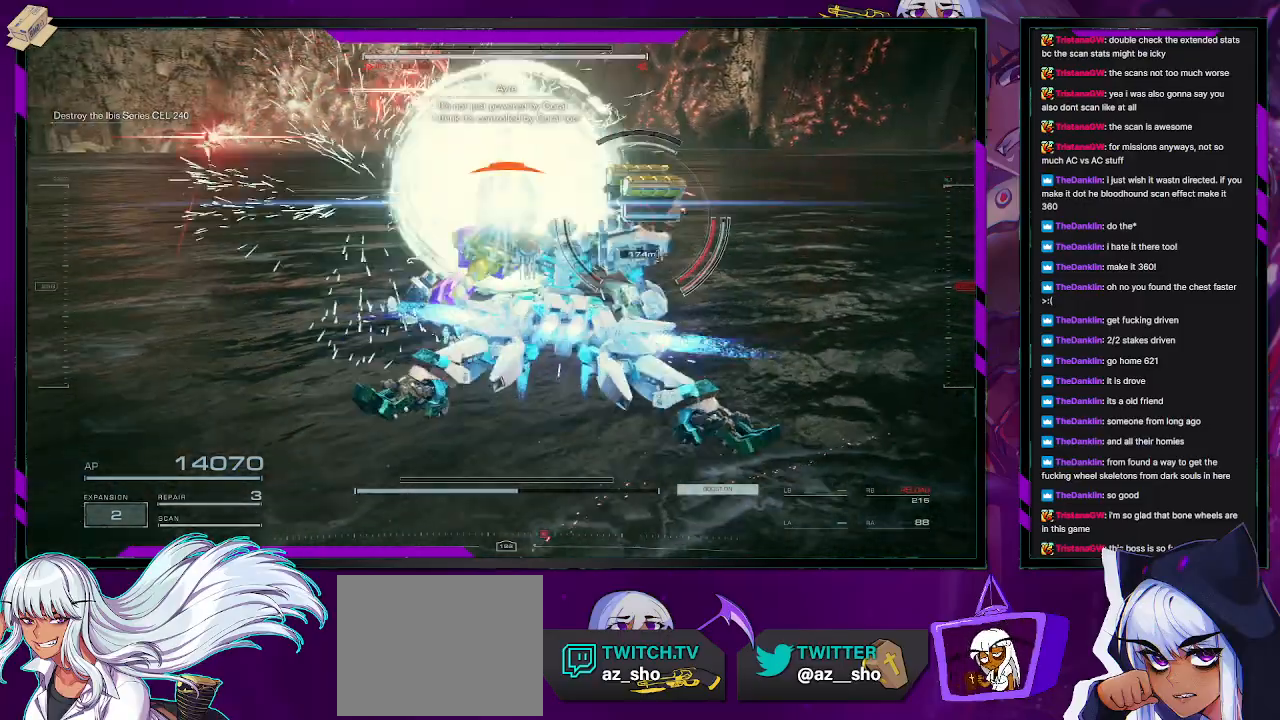
{"buttons": ["L1"], "left_stick": "up-right", "right_stick": "center", "events": []}
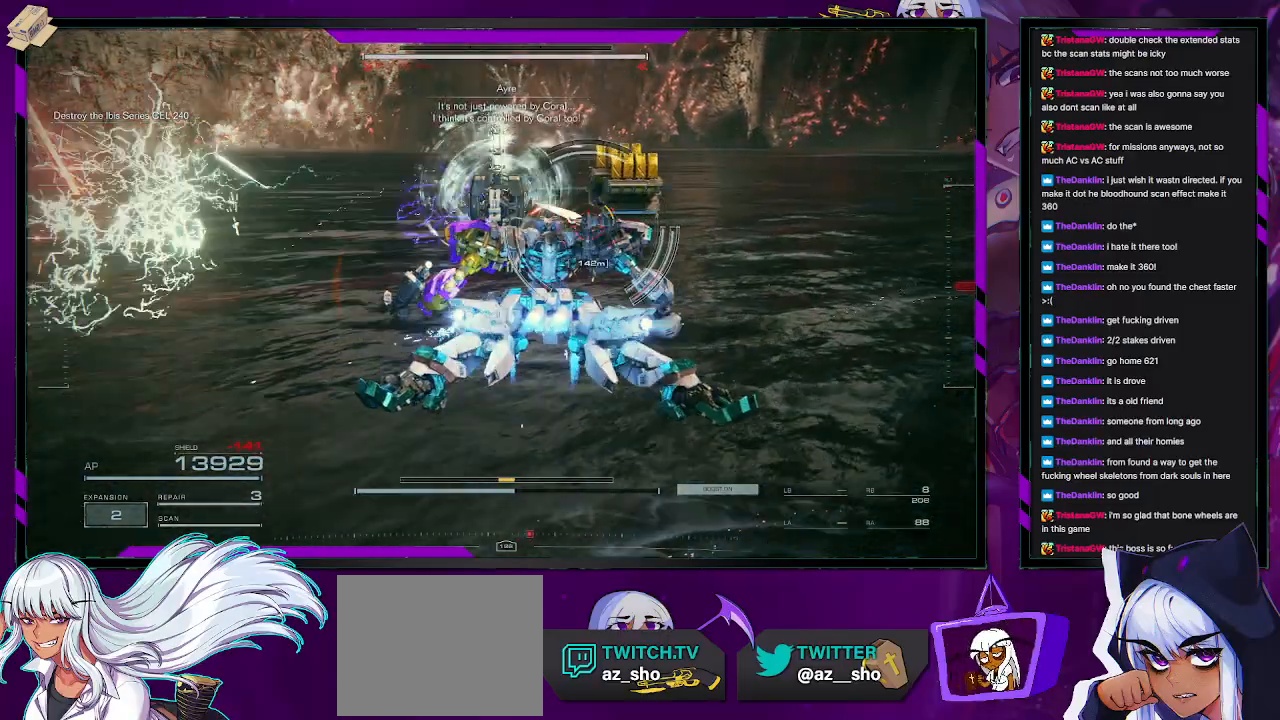
{"buttons": ["L1"], "left_stick": "right", "right_stick": "center", "events": [[483, "left_stick", "right"]]}
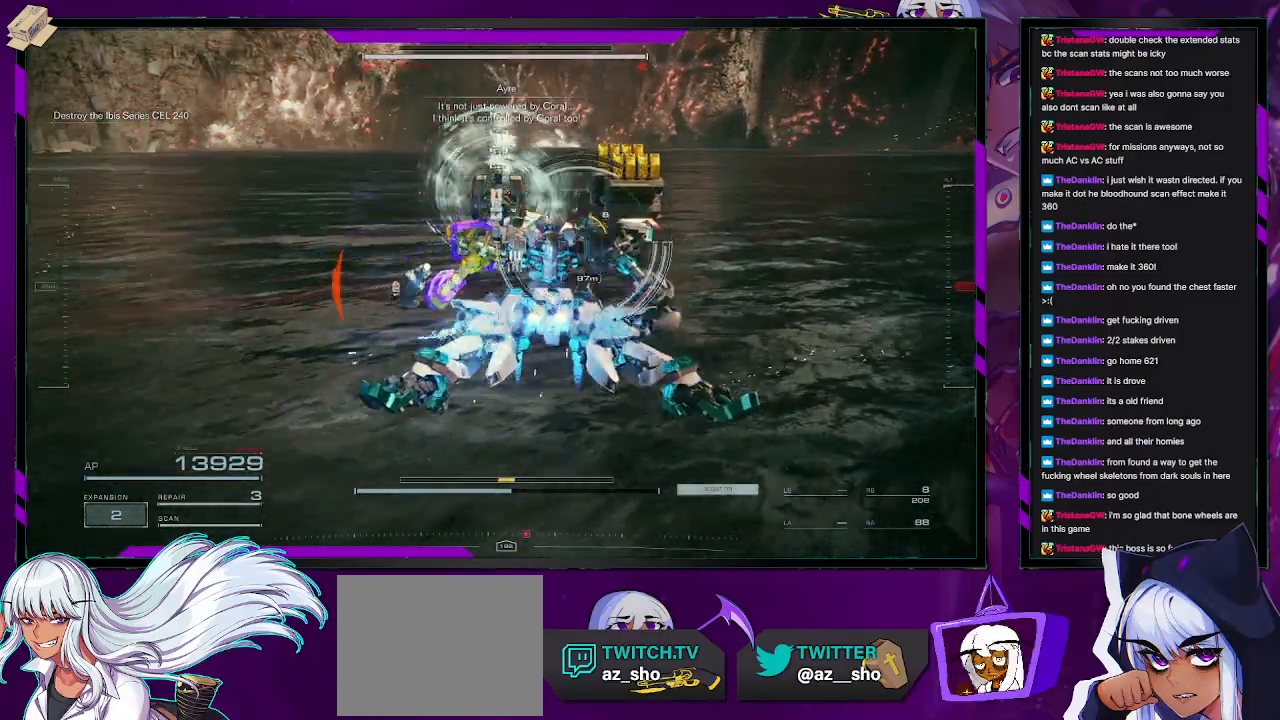
{"buttons": ["R2"], "left_stick": "up", "right_stick": "center", "events": [[17, "L1", "up"], [100, "R2", "down"], [167, "R2", "up"], [217, "left_stick", "up-right"], [267, "R2", "down"], [367, "R2", "up"], [400, "left_stick", "up"], [450, "R2", "down"]]}
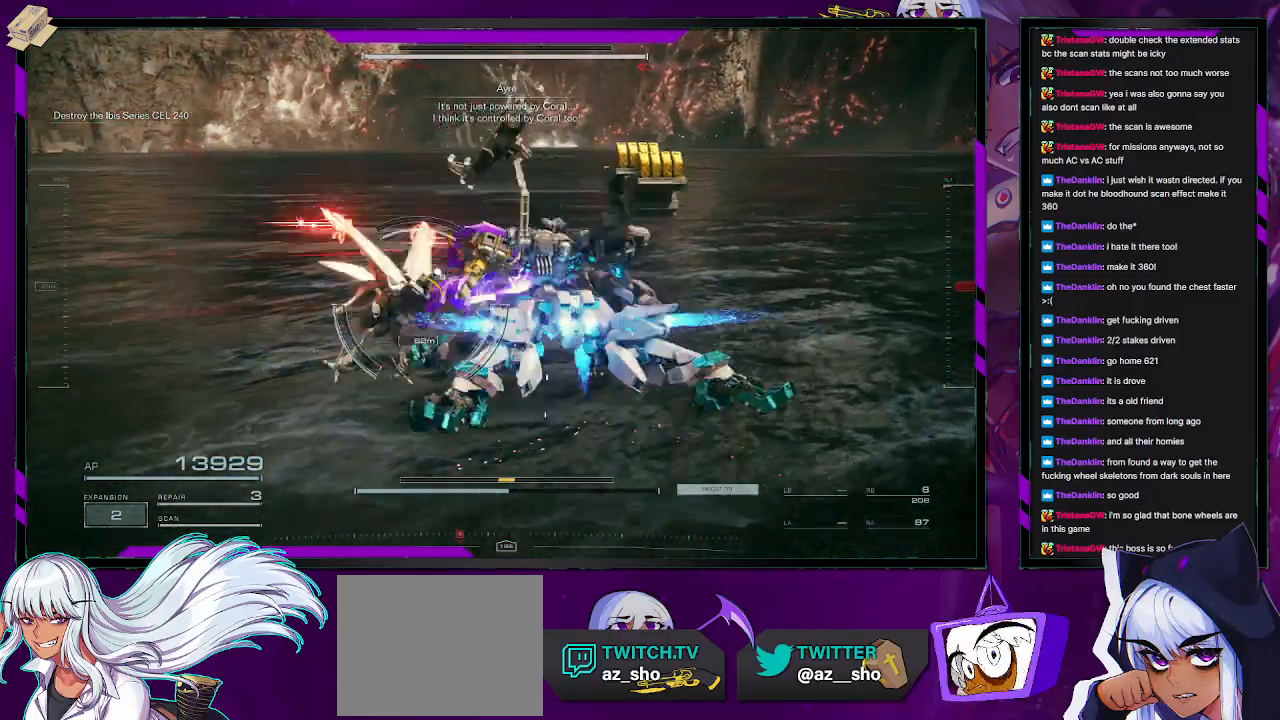
{"buttons": [], "left_stick": "right", "right_stick": "right", "events": [[50, "R2", "up"], [150, "R2", "down"], [183, "R2", "up"], [217, "left_stick", "right"], [283, "right_stick", "left"], [383, "right_stick", "center"], [483, "right_stick", "right"]]}
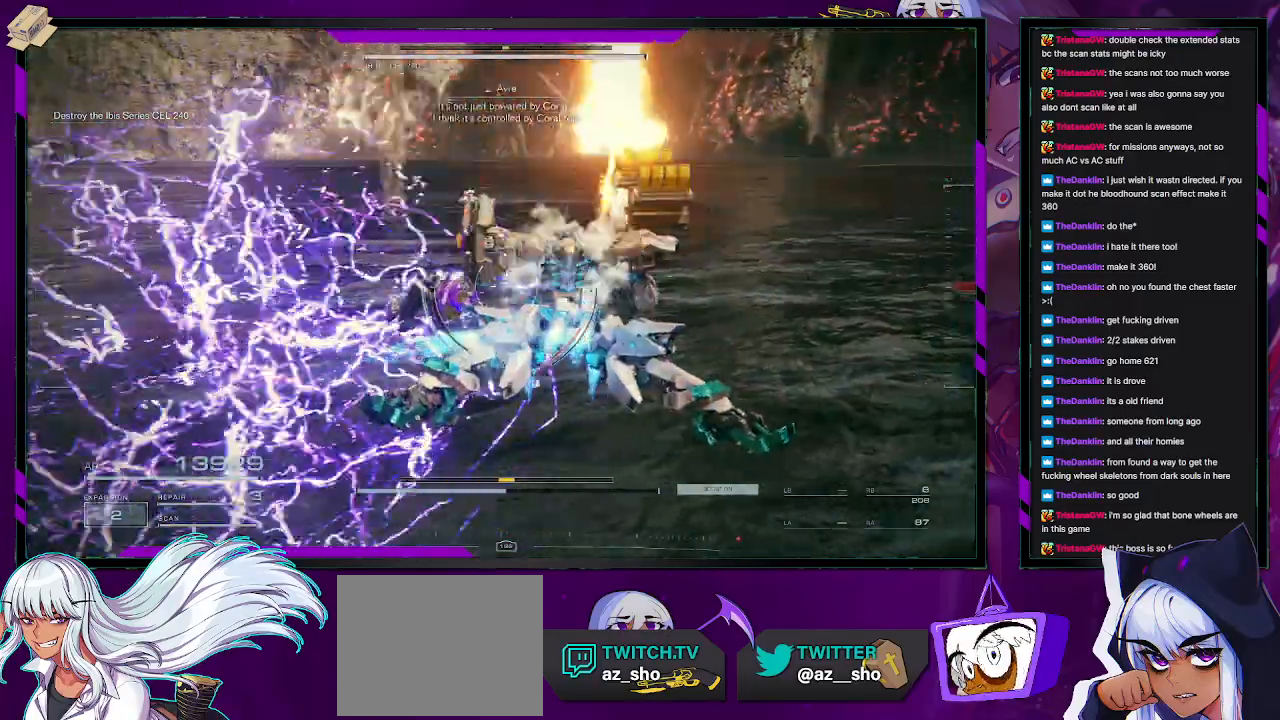
{"buttons": [], "left_stick": "down-right", "right_stick": "right", "events": [[33, "left_stick", "down-right"], [167, "left_stick", "down"], [433, "left_stick", "down-right"]]}
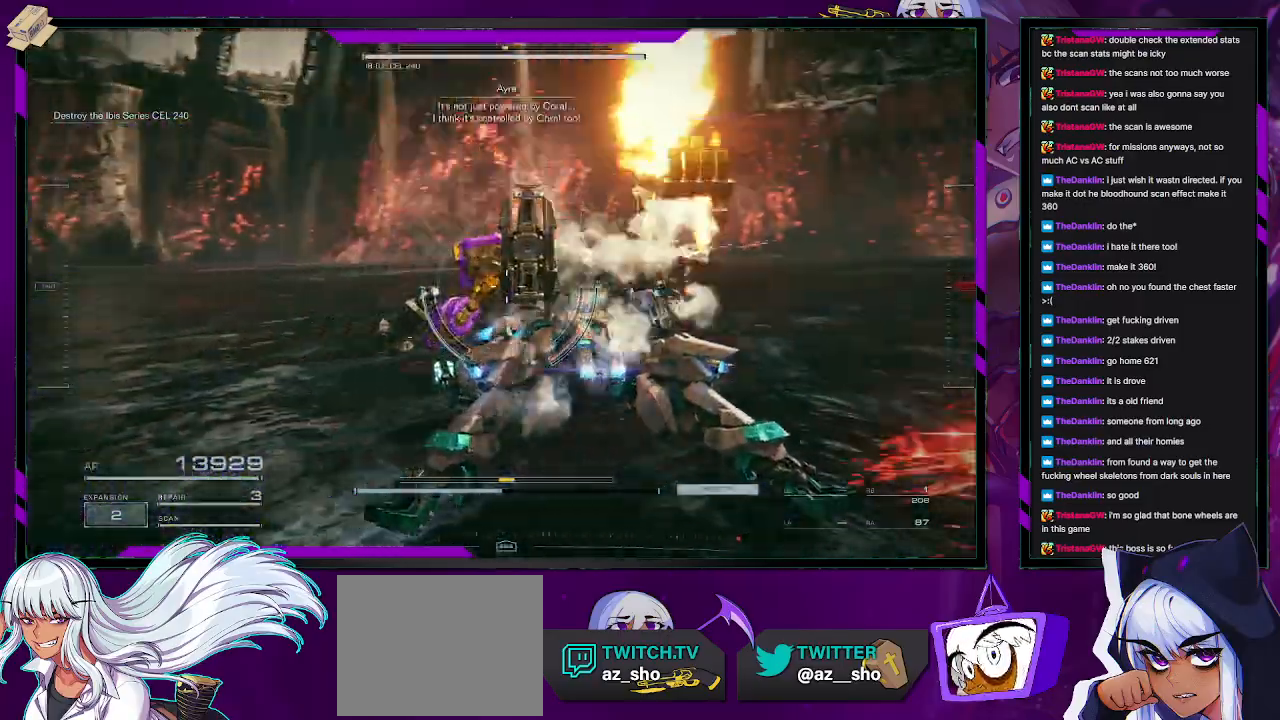
{"buttons": ["L1"], "left_stick": "right", "right_stick": "center", "events": [[483, "L1", "down"], [500, "left_stick", "right"], [500, "right_stick", "center"]]}
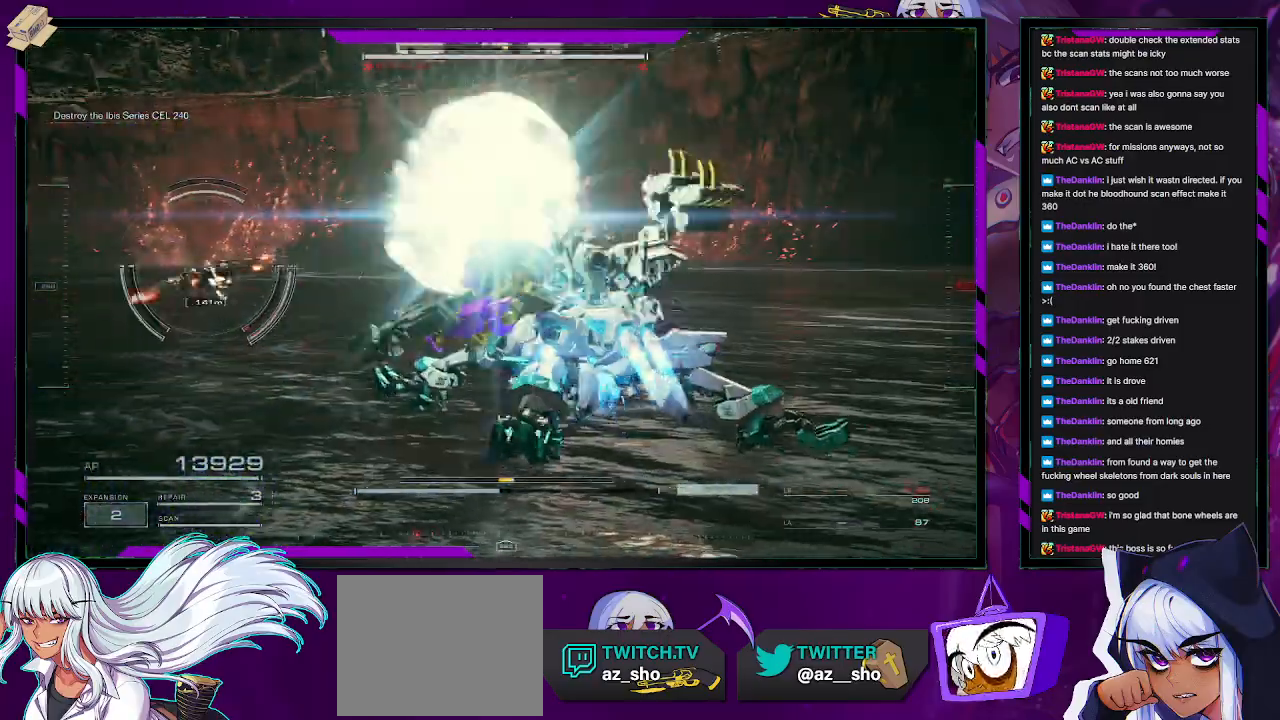
{"buttons": ["L1", "R2"], "left_stick": "up", "right_stick": "center", "events": [[250, "right_stick", "left"], [350, "left_stick", "up"], [417, "right_stick", "center"], [483, "R2", "down"]]}
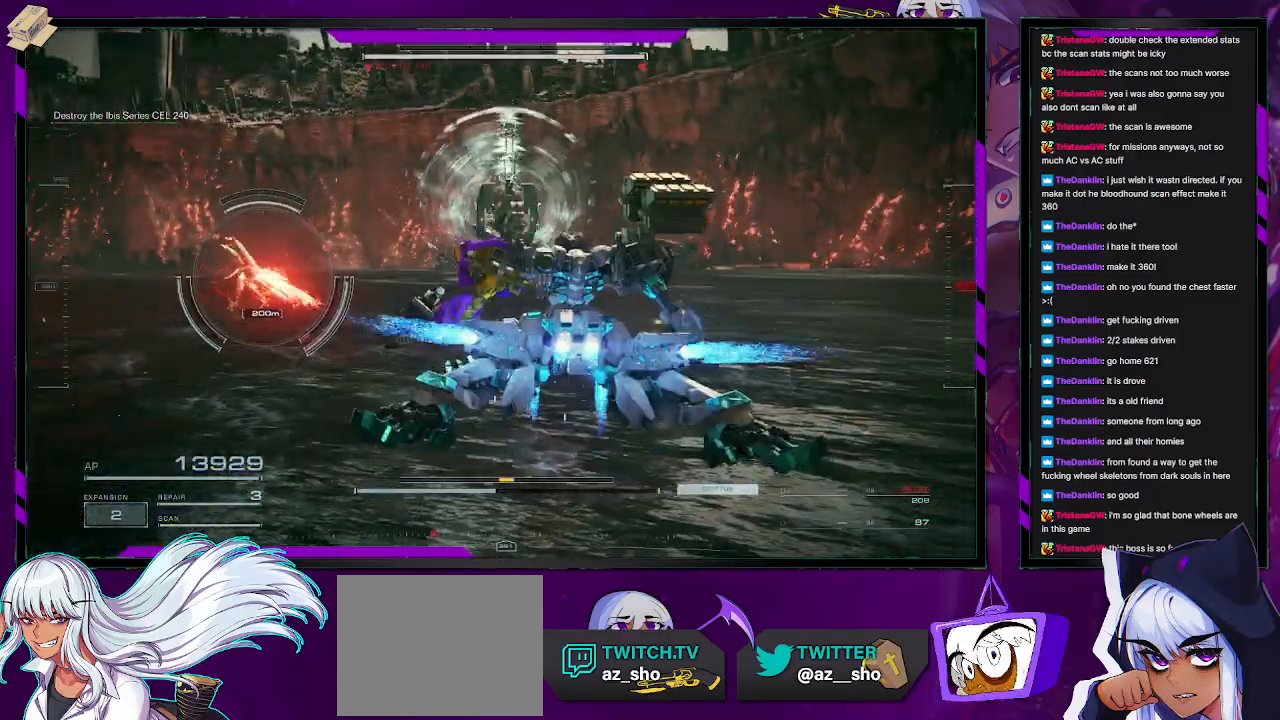
{"buttons": ["R2"], "left_stick": "up-left", "right_stick": "left", "events": [[33, "L1", "up"], [83, "R2", "up"], [167, "R2", "down"], [250, "R2", "up"], [317, "R2", "down"], [417, "R2", "up"], [450, "left_stick", "up-left"], [483, "R2", "down"], [483, "right_stick", "left"]]}
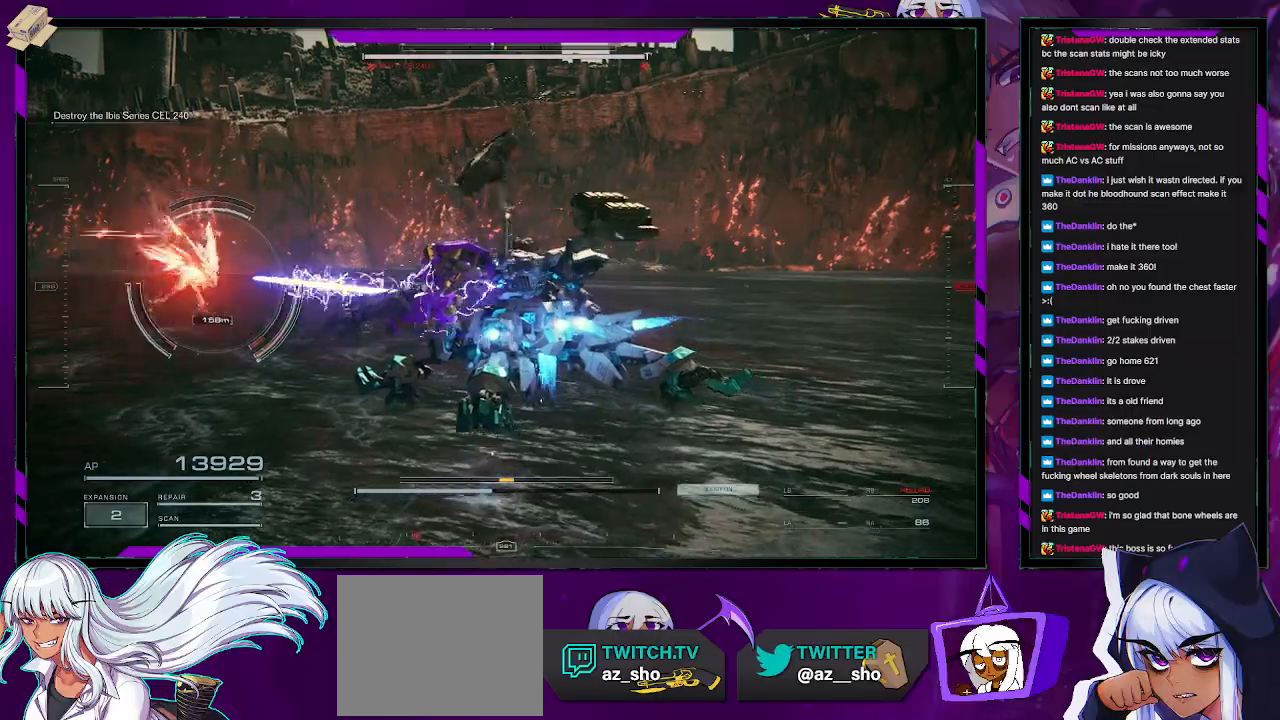
{"buttons": [], "left_stick": "right", "right_stick": "right", "events": [[83, "R2", "up"], [117, "right_stick", "center"], [133, "R2", "down"], [233, "R2", "up"], [367, "left_stick", "up-right"], [433, "right_stick", "right"], [450, "left_stick", "right"]]}
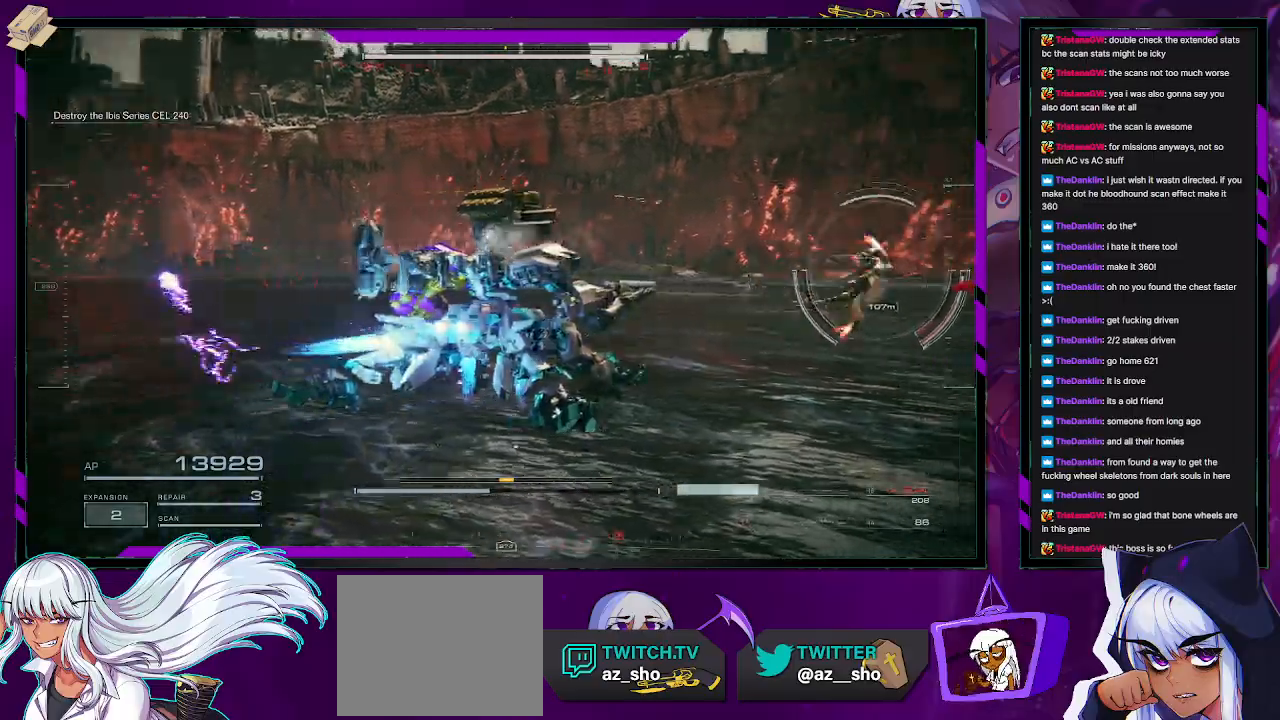
{"buttons": ["L1"], "left_stick": "right", "right_stick": "center", "events": [[250, "L1", "down"], [317, "right_stick", "center"]]}
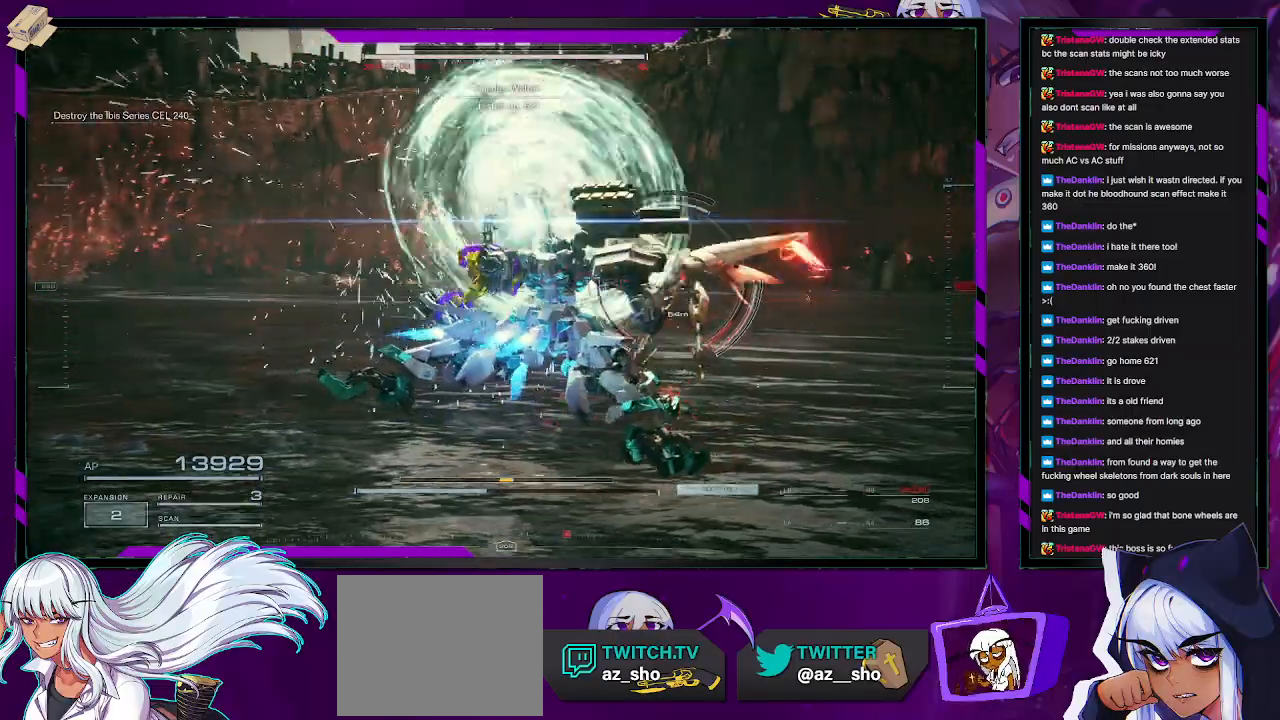
{"buttons": ["L1", "R2"], "left_stick": "right", "right_stick": "left", "events": [[100, "right_stick", "down"], [150, "R2", "down"], [150, "right_stick", "down-left"], [250, "right_stick", "center"], [267, "R2", "up"], [333, "L1", "up"], [350, "R2", "down"], [400, "L1", "down"], [433, "R2", "up"], [433, "right_stick", "left"], [500, "R2", "down"]]}
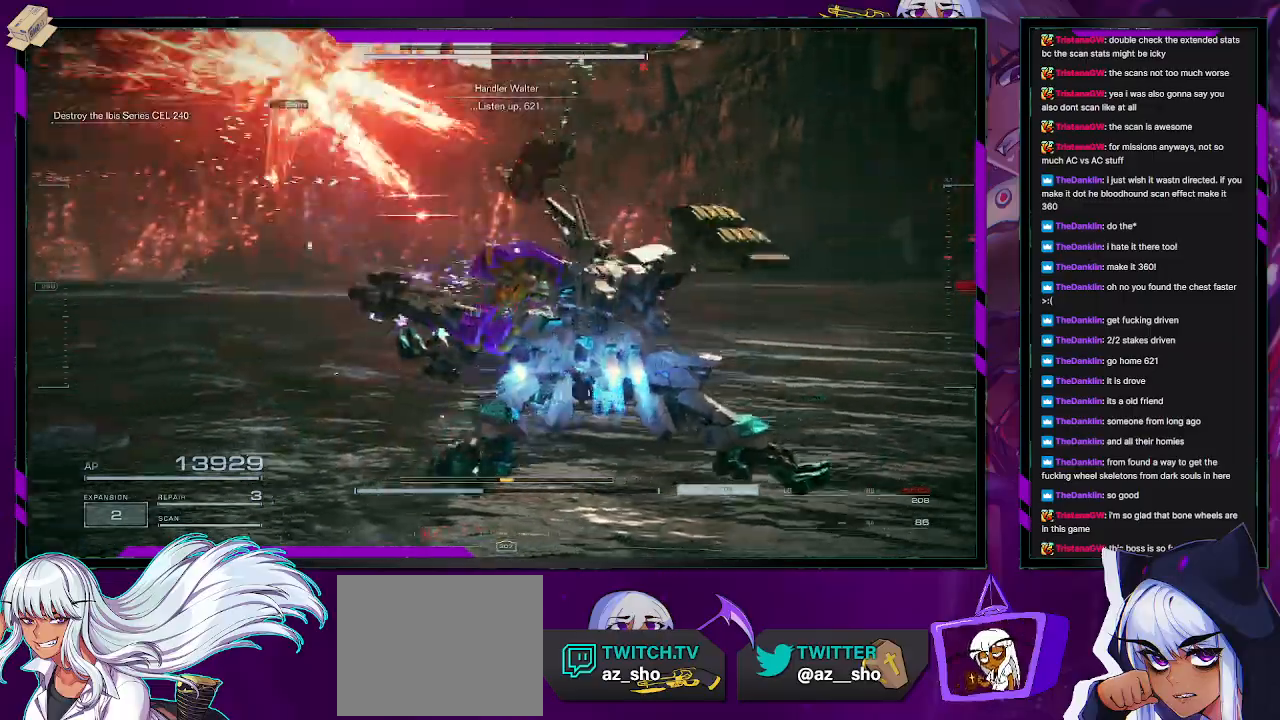
{"buttons": [], "left_stick": "right", "right_stick": "up-left", "events": [[50, "L1", "up"], [117, "R2", "up"], [200, "R2", "down"], [283, "R2", "up"], [367, "R2", "down"], [433, "R2", "up"], [467, "right_stick", "up-left"]]}
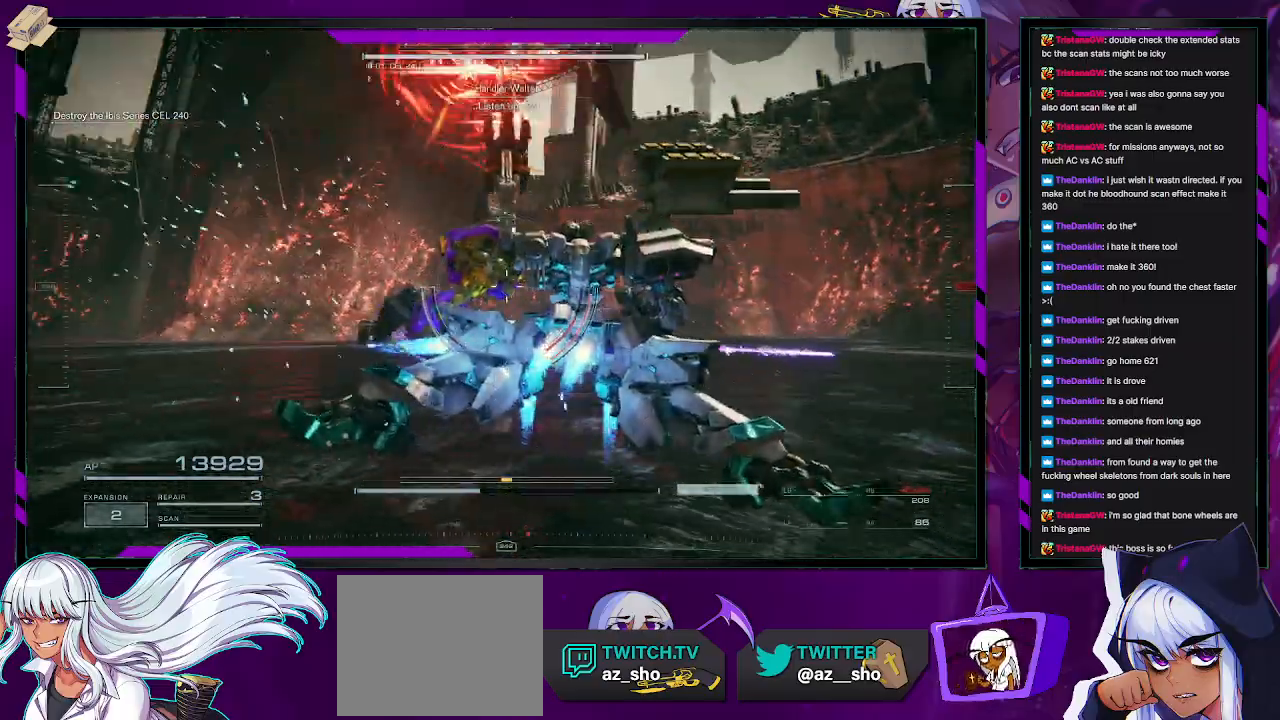
{"buttons": ["L1"], "left_stick": "right", "right_stick": "left", "events": [[33, "right_stick", "center"], [117, "L1", "down"], [483, "right_stick", "left"]]}